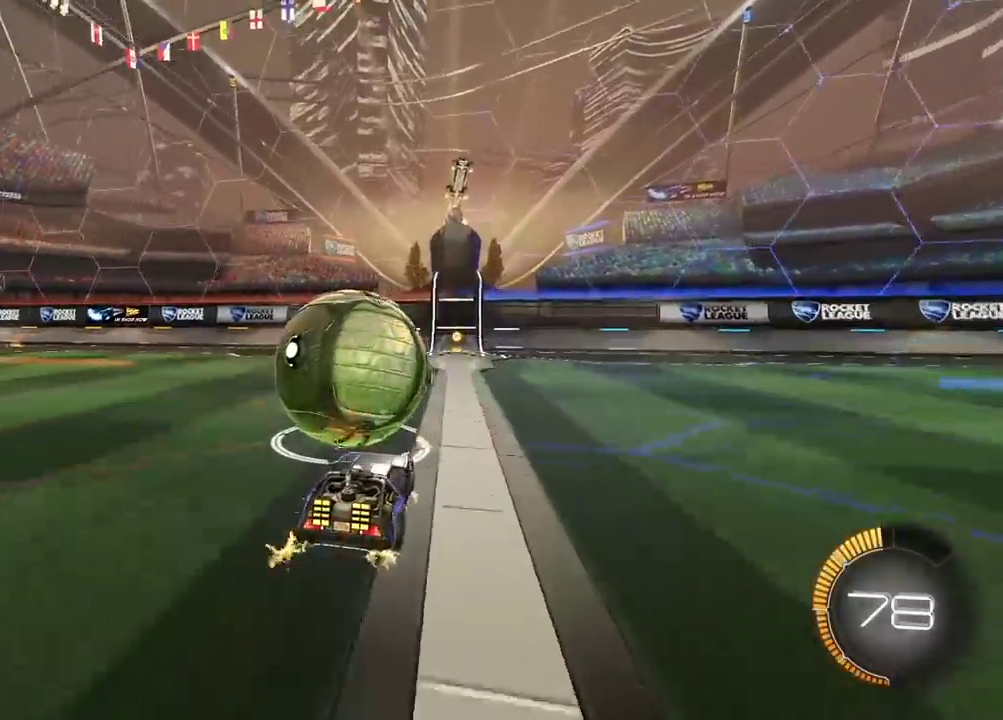
Gameplay with a controller (PlayStation layout); each line is a JSON object with the inputs held at the frame after it. "events" lists button and stick changes between this image and that frame as [ms after this image, input, new state], when the widget could be followed in between. Not read: L1.
{"buttons": ["R2"], "left_stick": "left", "right_stick": "center", "events": [[183, "left_stick", "right"], [333, "left_stick", "center"], [400, "R2", "down"], [500, "left_stick", "left"]]}
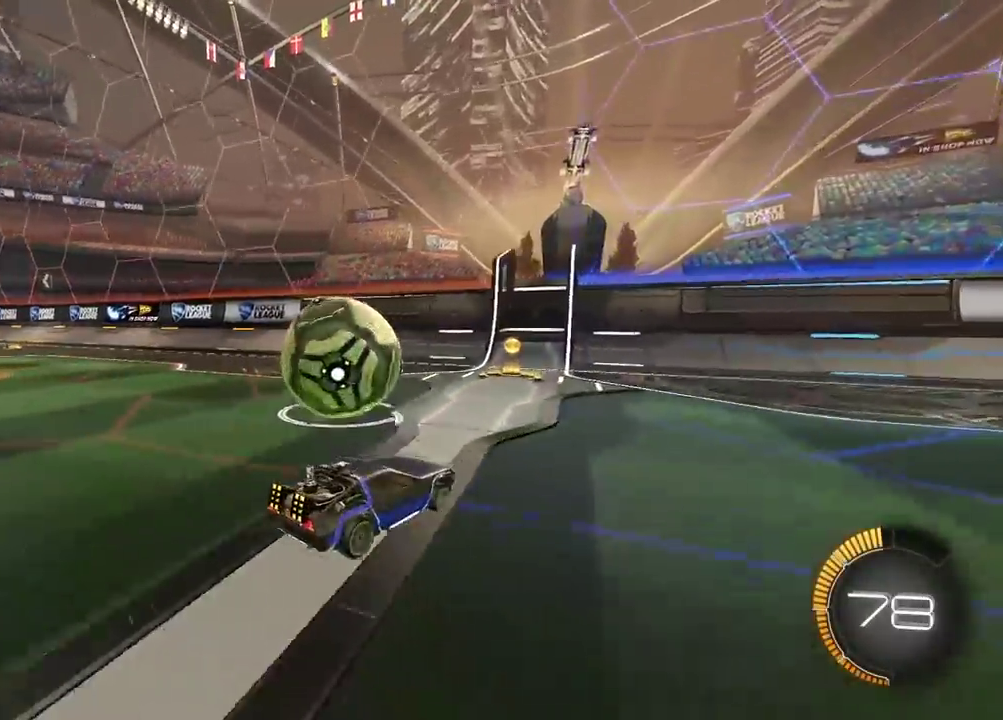
{"buttons": ["R2"], "left_stick": "center", "right_stick": "center", "events": [[133, "left_stick", "center"], [217, "R2", "up"], [367, "R2", "down"]]}
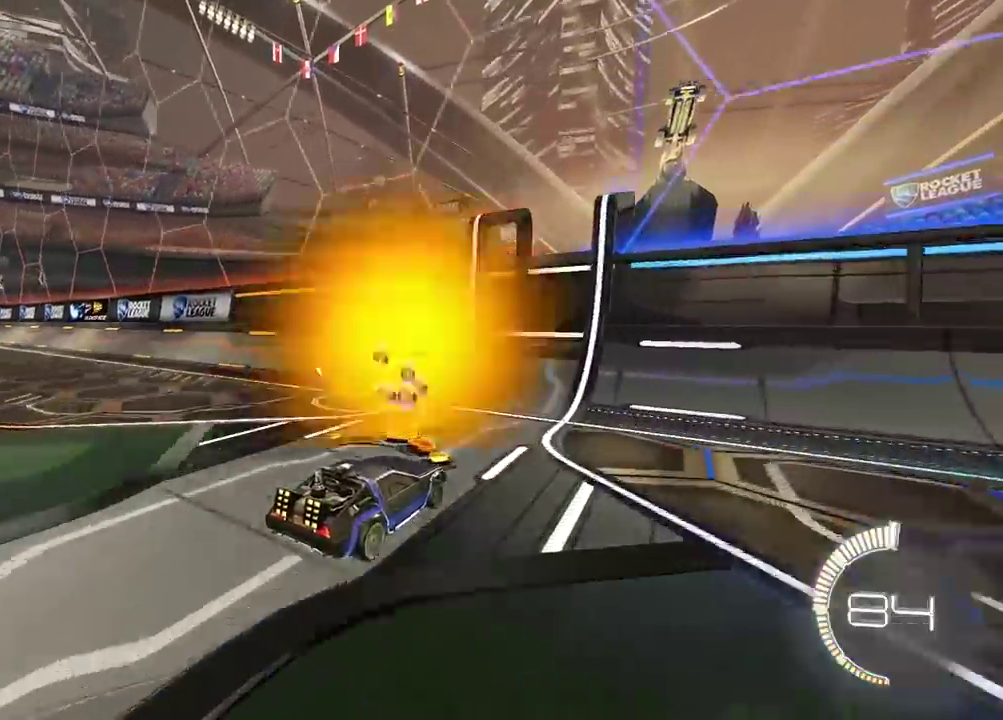
{"buttons": ["CIRCLE", "R2"], "left_stick": "center", "right_stick": "center", "events": [[400, "CIRCLE", "down"]]}
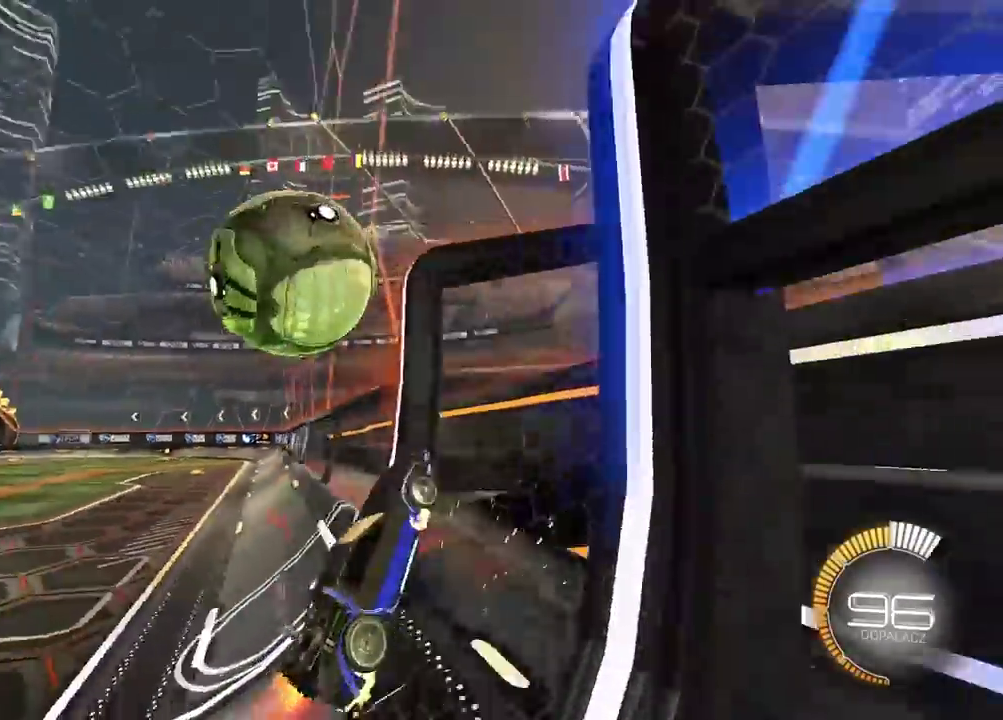
{"buttons": ["CROSS", "CIRCLE", "L2", "R2"], "left_stick": "down", "right_stick": "center", "events": [[133, "left_stick", "left"], [200, "left_stick", "center"], [217, "CIRCLE", "up"], [233, "R2", "up"], [283, "L2", "down"], [333, "left_stick", "down"], [367, "CROSS", "down"], [483, "CIRCLE", "down"], [500, "R2", "down"]]}
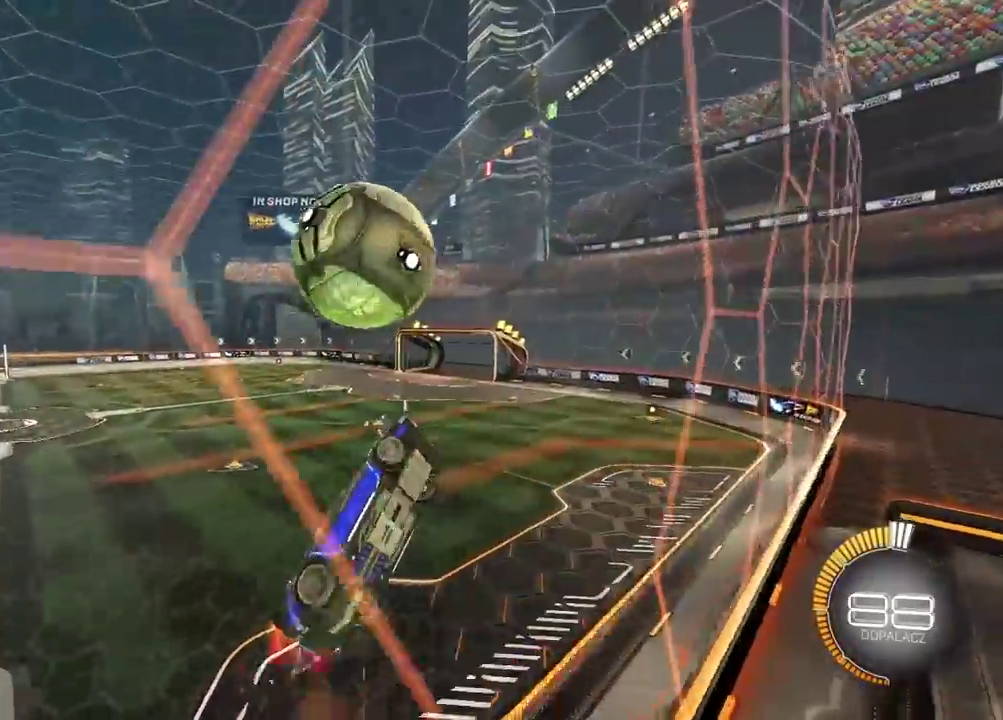
{"buttons": ["CROSS", "CIRCLE", "L2", "R2"], "left_stick": "center", "right_stick": "center", "events": [[33, "left_stick", "center"]]}
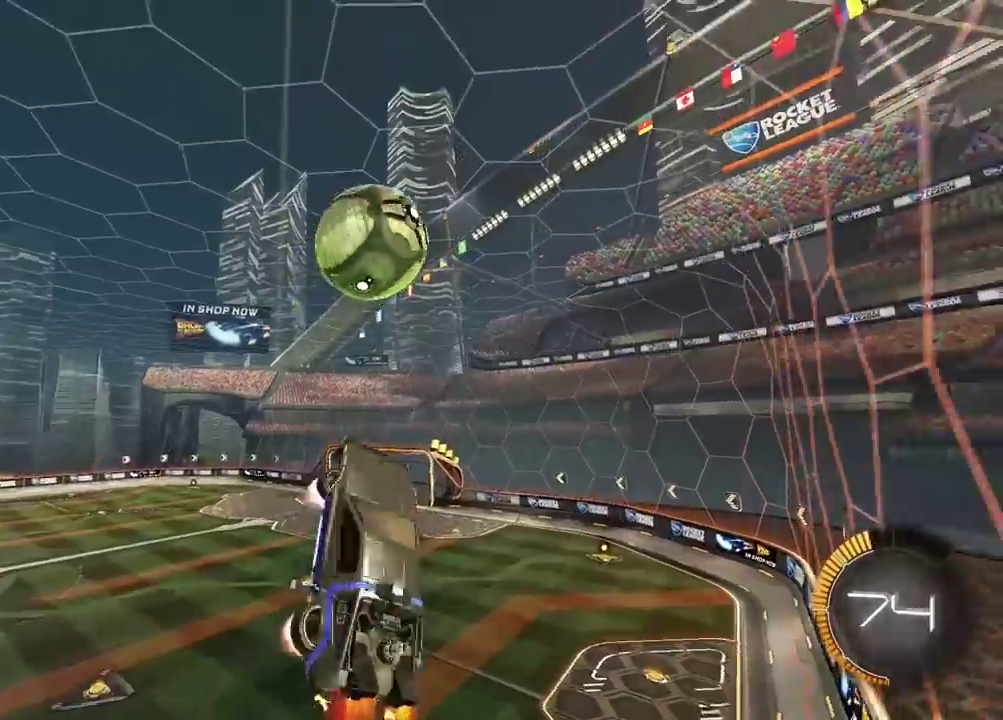
{"buttons": ["R2"], "left_stick": "up-right", "right_stick": "center", "events": [[67, "L2", "up"], [100, "left_stick", "down"], [200, "CROSS", "up"], [200, "left_stick", "center"], [417, "left_stick", "up-right"], [467, "CIRCLE", "up"]]}